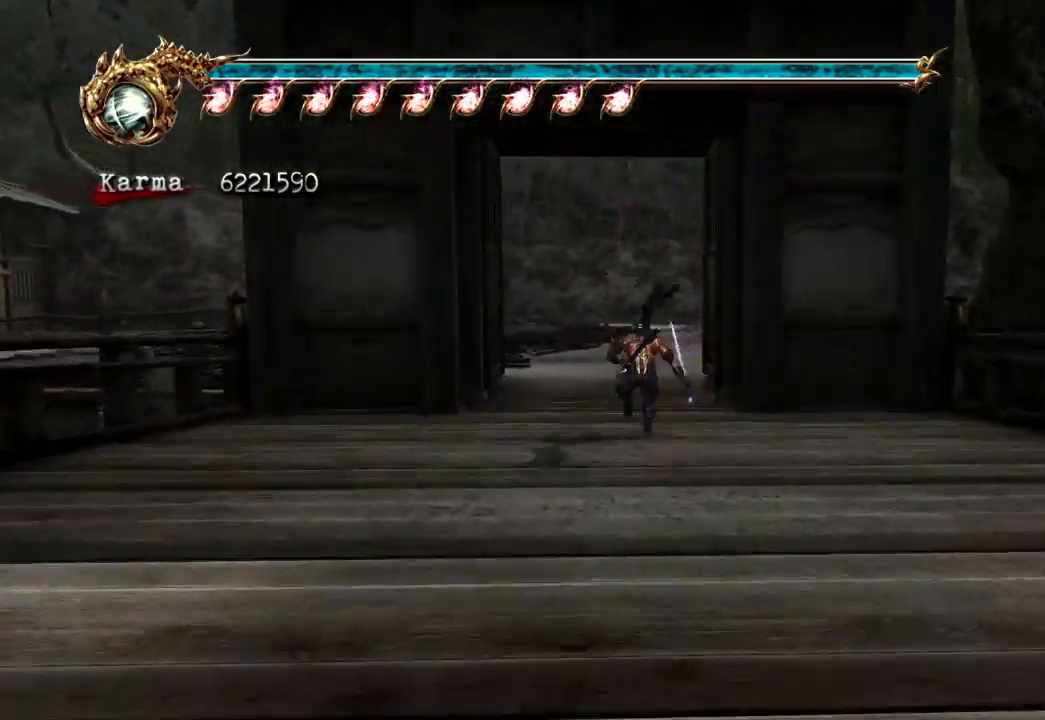
Gameplay with a controller (Xbox layout); each line is a JSON object with the inputs held at the frame after it (dt_ms = milliseconds from this image to that frame). "events" lists button and stick changes between this image and that frame as [ms after this image, input, new state], when the widget could be followed in between. Not read: L3 R3.
{"dt_ms": 500, "buttons": [], "left_stick": "up", "right_stick": "center", "events": [[67, "A", "down"], [167, "A", "up"], [300, "L2", "up"], [300, "right_stick", "left"], [433, "right_stick", "center"]]}
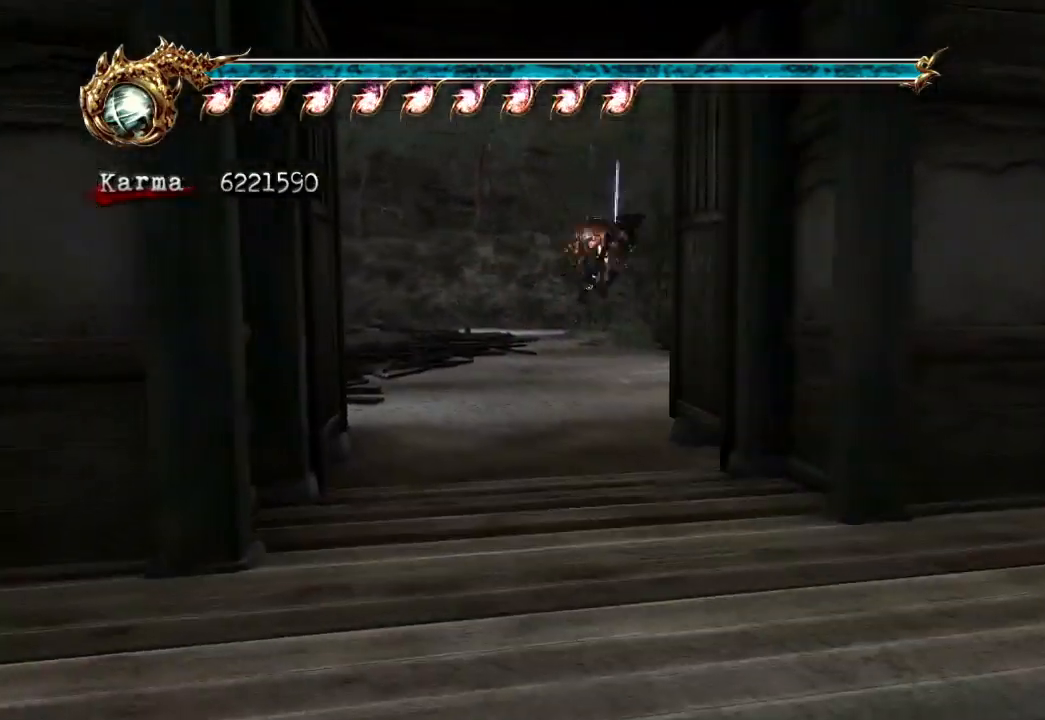
{"dt_ms": 500, "buttons": ["A", "L2"], "left_stick": "up", "right_stick": "center", "events": [[250, "L2", "down"], [400, "A", "down"]]}
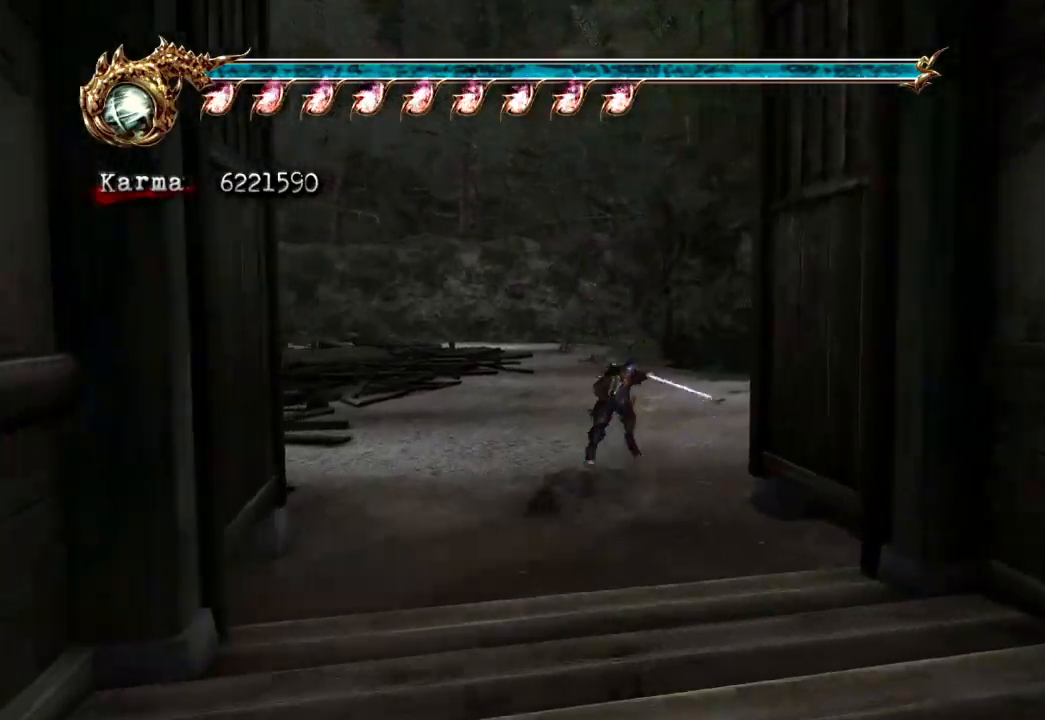
{"dt_ms": 500, "buttons": [], "left_stick": "up", "right_stick": "center", "events": [[33, "A", "up"], [83, "L2", "up"]]}
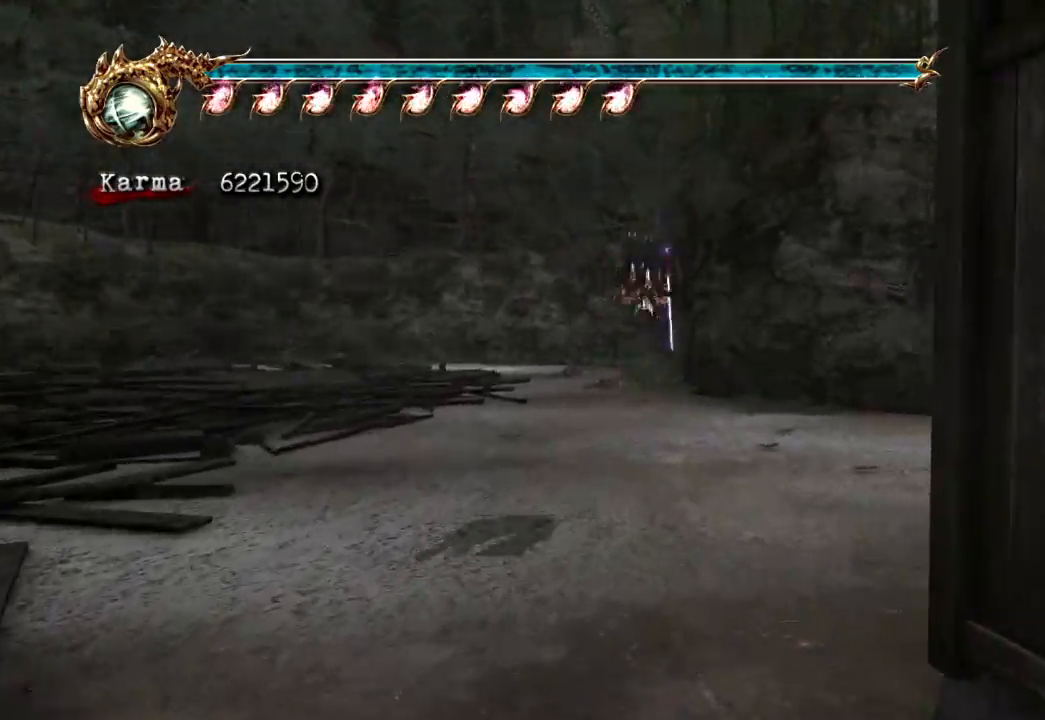
{"dt_ms": 1000, "buttons": [], "left_stick": "center", "right_stick": "center"}
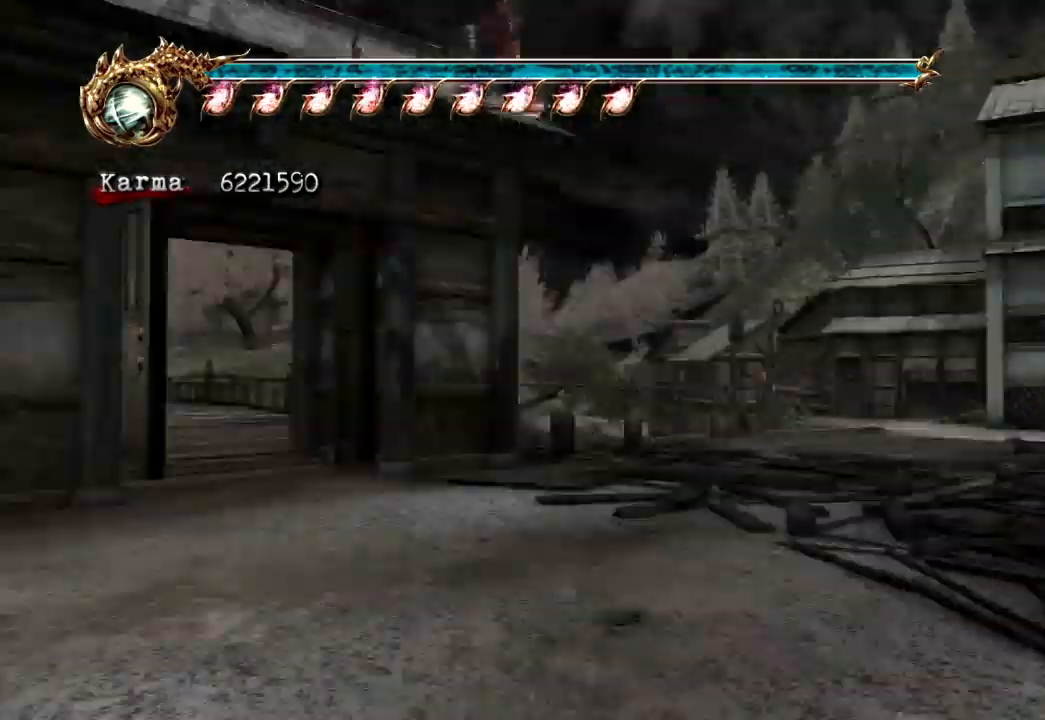
{"dt_ms": 500, "buttons": ["Y"], "left_stick": "center", "right_stick": "center", "events": [[17, "Y", "down"]]}
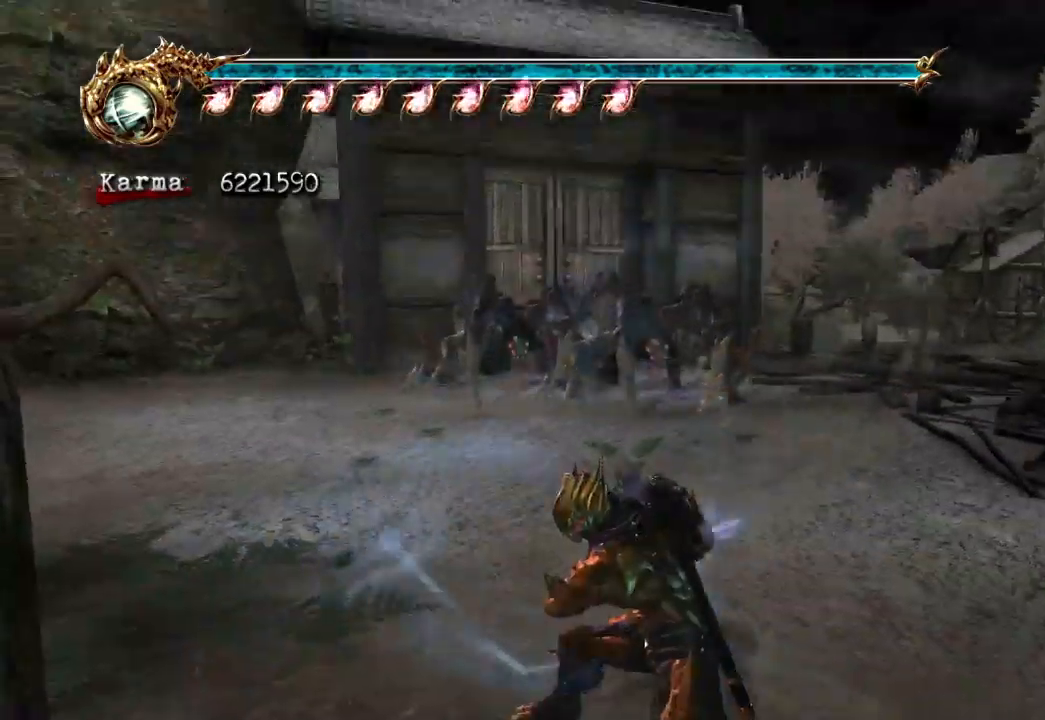
{"dt_ms": 500, "buttons": ["Y"], "left_stick": "center", "right_stick": "center", "events": []}